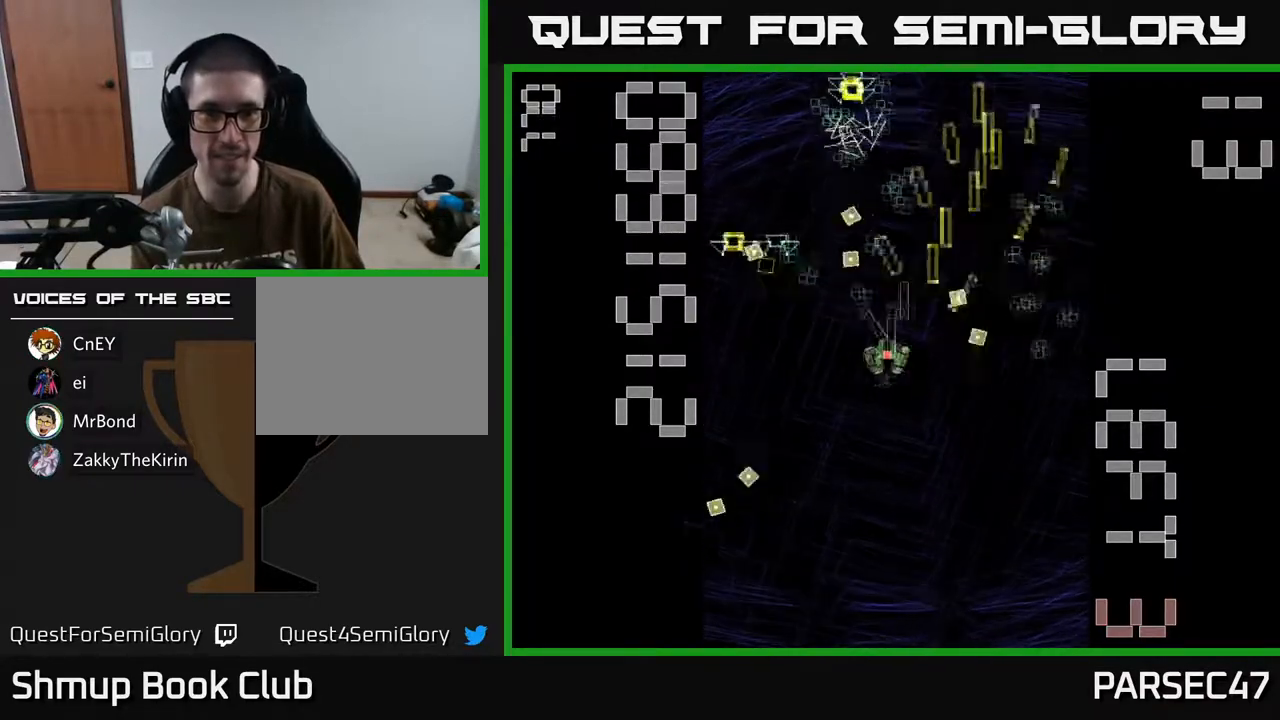
Gameplay with a controller (Xbox layout); each line is a JSON object with the inputs held at the frame after it. "events" lists button and stick changes between this image and that frame as [ms after this image, input, new state], when the widget could be followed in between. Not read: left_stick right_stick.
{"buttons": ["R2", "DPAD_DOWN"], "events": [[83, "DPAD_DOWN", "down"], [167, "DPAD_LEFT", "up"], [233, "DPAD_RIGHT", "down"], [283, "DPAD_DOWN", "up"], [450, "DPAD_DOWN", "down"], [500, "DPAD_RIGHT", "up"]]}
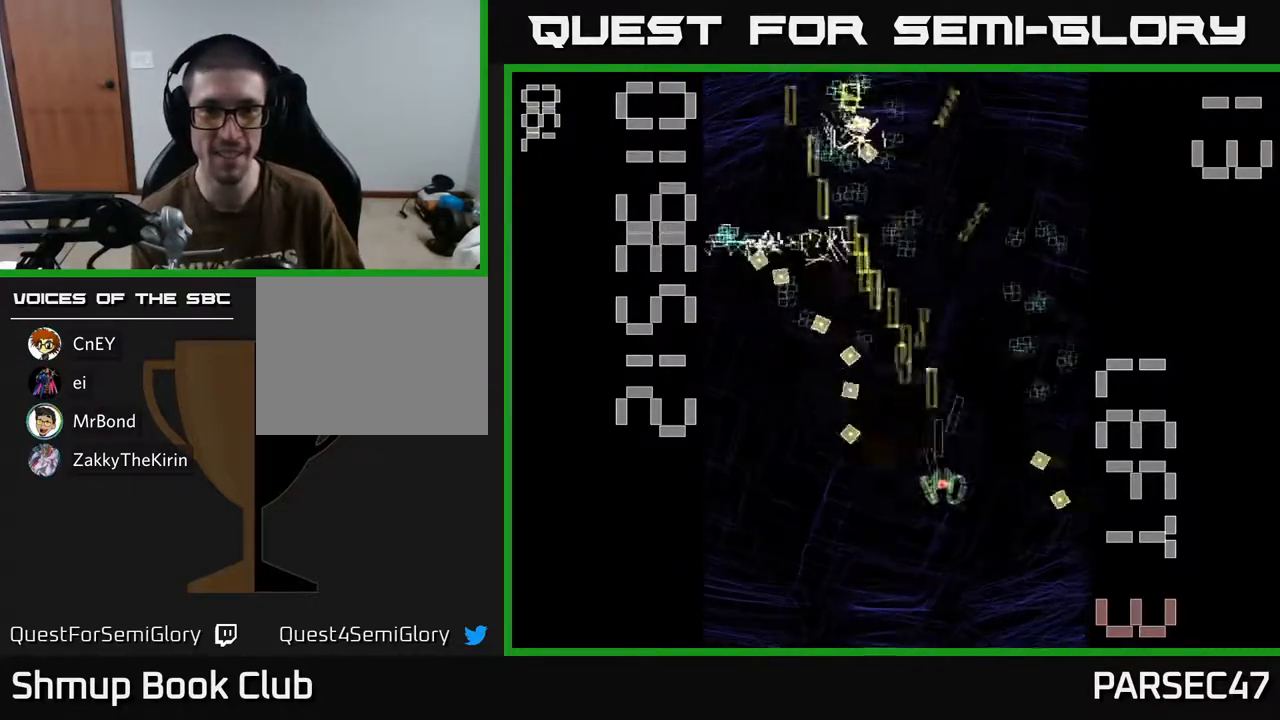
{"buttons": ["R2", "DPAD_UP", "DPAD_RIGHT"], "events": [[50, "DPAD_LEFT", "down"], [67, "DPAD_DOWN", "up"], [100, "DPAD_DOWN", "down"], [283, "DPAD_DOWN", "up"], [350, "DPAD_UP", "down"], [417, "DPAD_LEFT", "up"], [500, "DPAD_RIGHT", "down"]]}
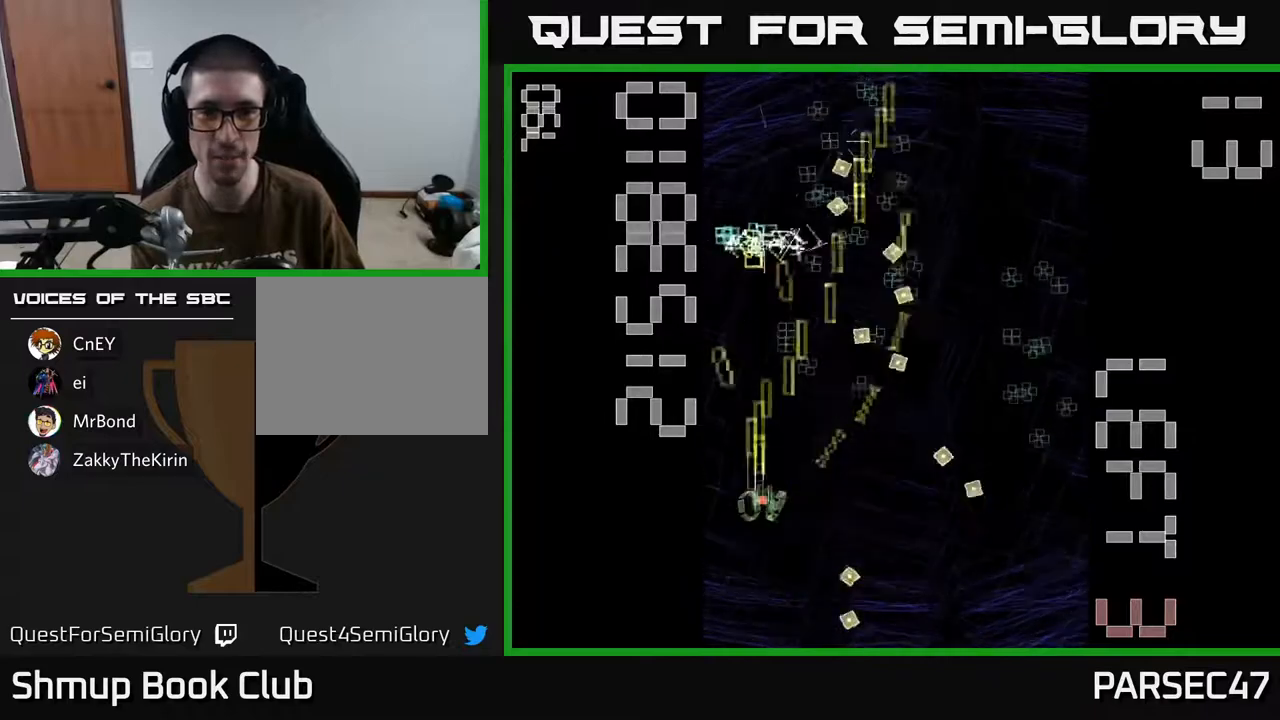
{"buttons": ["R2", "DPAD_UP", "DPAD_RIGHT"], "events": [[33, "DPAD_UP", "up"], [267, "DPAD_RIGHT", "up"], [300, "DPAD_LEFT", "down"], [417, "DPAD_UP", "down"], [450, "DPAD_LEFT", "up"], [500, "DPAD_RIGHT", "down"]]}
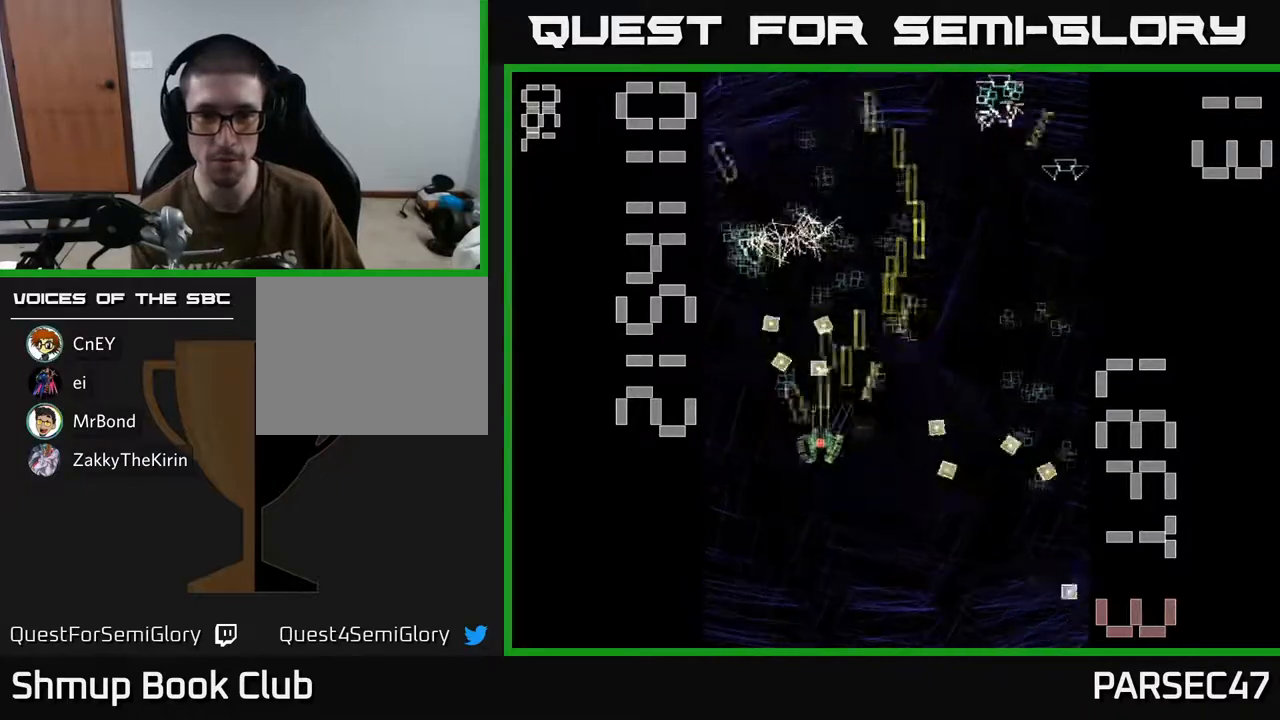
{"buttons": ["R2", "DPAD_RIGHT"], "events": [[67, "DPAD_UP", "up"], [183, "DPAD_UP", "down"], [217, "DPAD_UP", "up"], [267, "DPAD_DOWN", "down"], [300, "DPAD_RIGHT", "up"], [400, "DPAD_RIGHT", "down"], [467, "DPAD_DOWN", "up"]]}
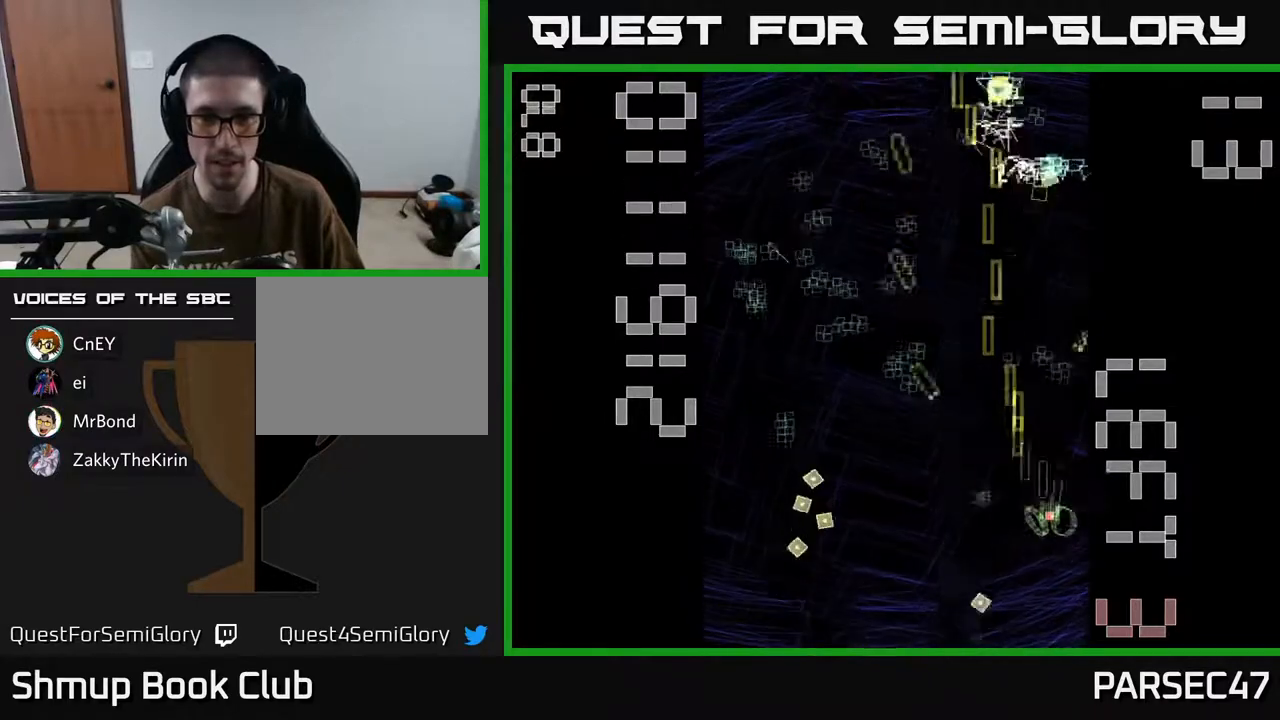
{"buttons": ["R2", "DPAD_DOWN", "DPAD_LEFT"], "events": [[17, "DPAD_RIGHT", "up"], [33, "DPAD_UP", "down"], [250, "DPAD_LEFT", "down"], [300, "DPAD_UP", "up"], [367, "DPAD_DOWN", "down"]]}
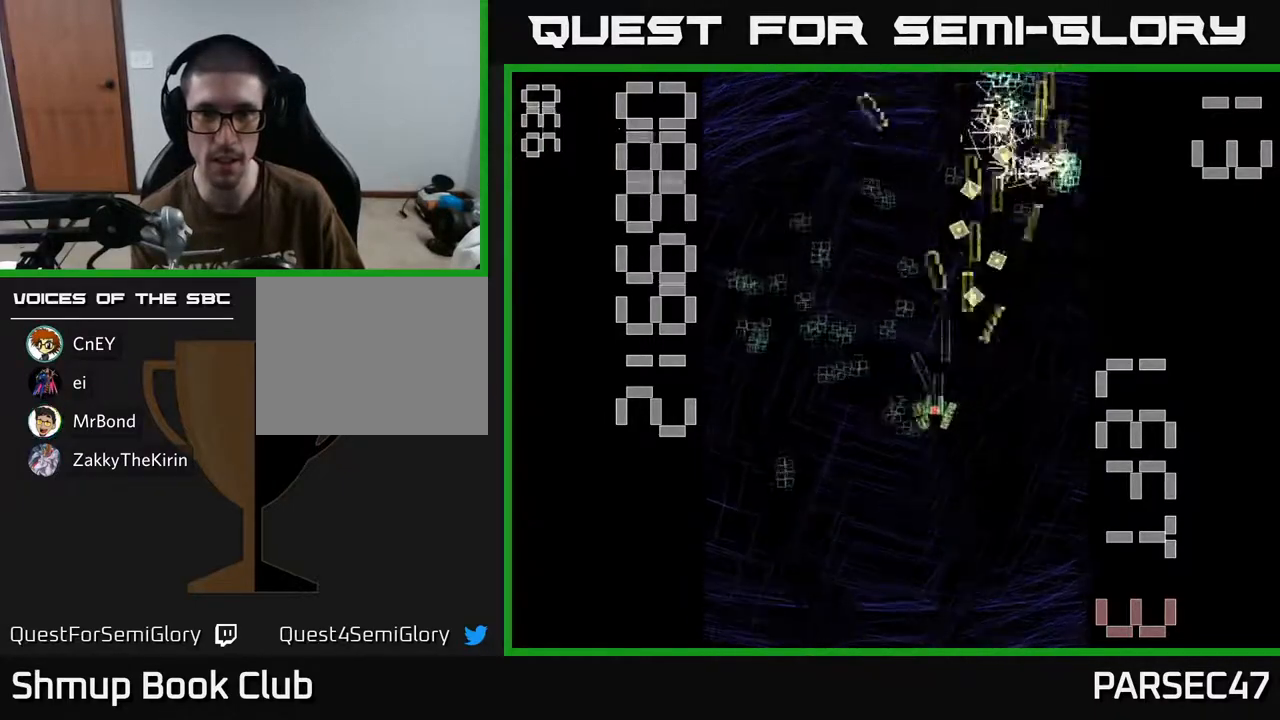
{"buttons": ["R2", "DPAD_UP", "DPAD_RIGHT"], "events": [[100, "DPAD_DOWN", "up"], [150, "DPAD_DOWN", "down"], [250, "DPAD_DOWN", "up"], [317, "DPAD_UP", "down"], [350, "DPAD_LEFT", "up"], [433, "DPAD_RIGHT", "down"]]}
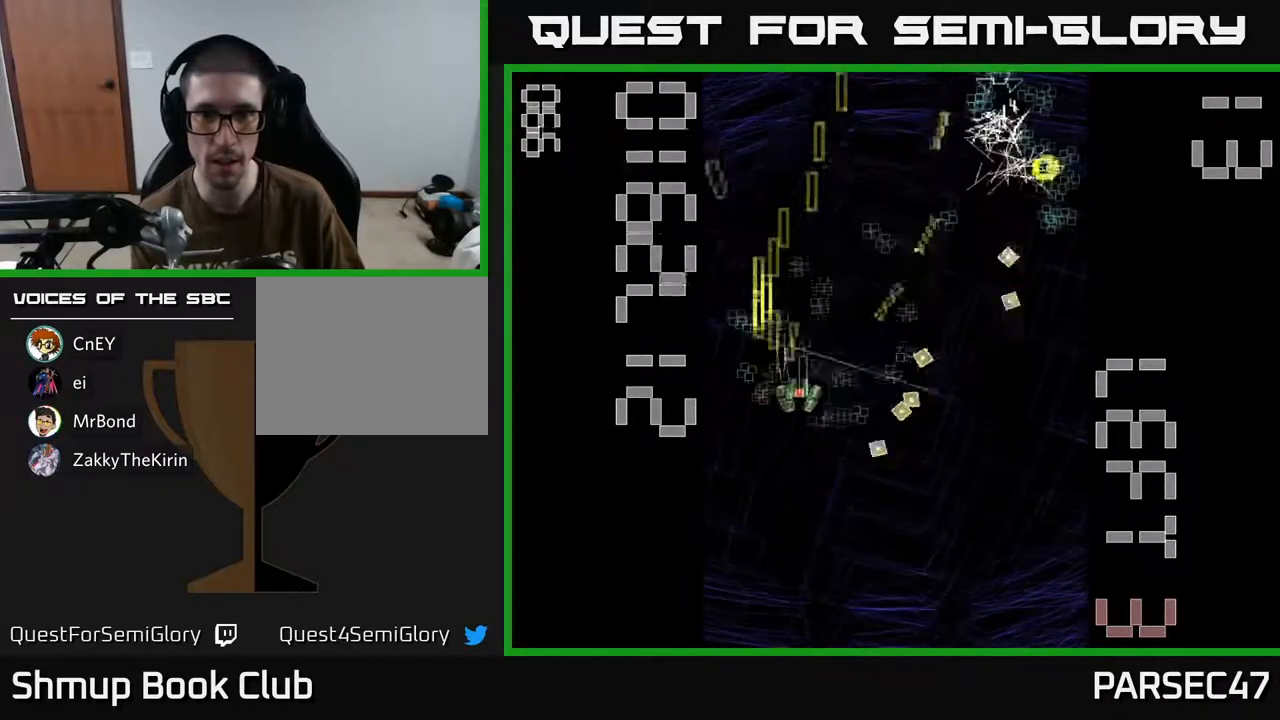
{"buttons": ["R2", "DPAD_DOWN", "DPAD_RIGHT"]}
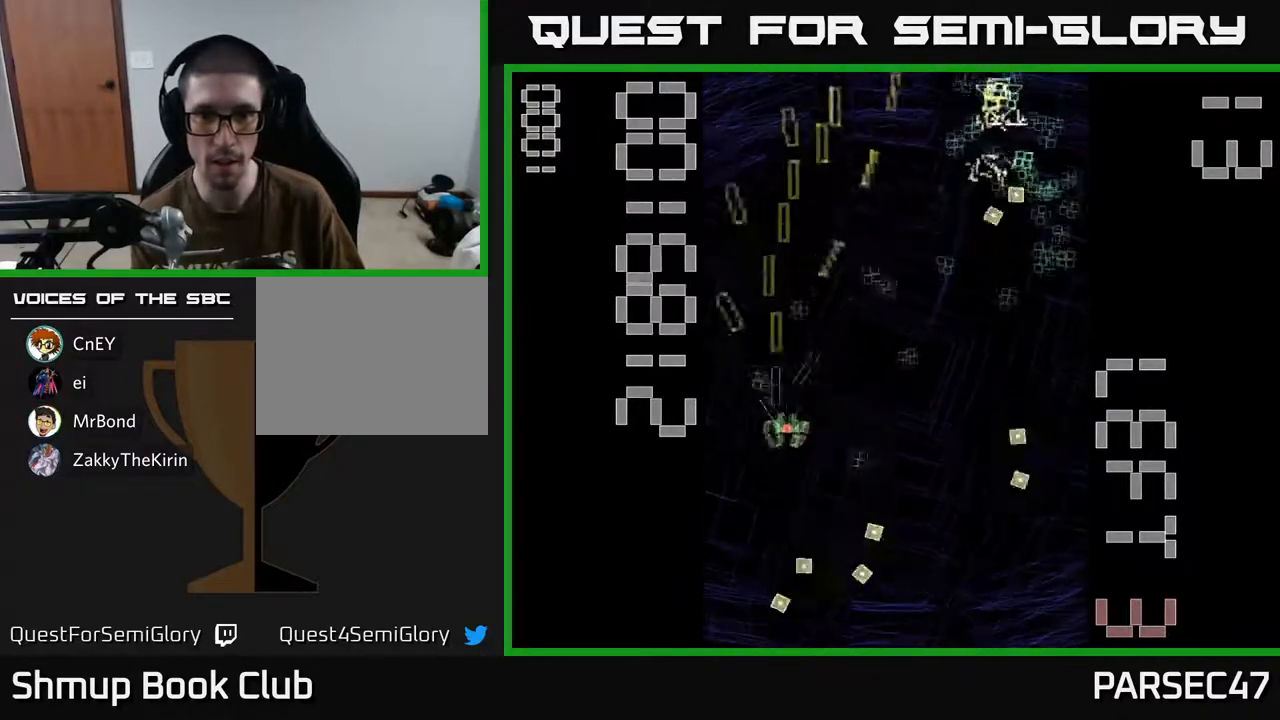
{"buttons": ["R2", "DPAD_RIGHT"], "events": [[50, "DPAD_DOWN", "up"], [200, "DPAD_RIGHT", "up"], [233, "DPAD_UP", "down"], [267, "DPAD_LEFT", "down"], [417, "DPAD_UP", "up"], [433, "DPAD_LEFT", "up"], [433, "DPAD_RIGHT", "down"]]}
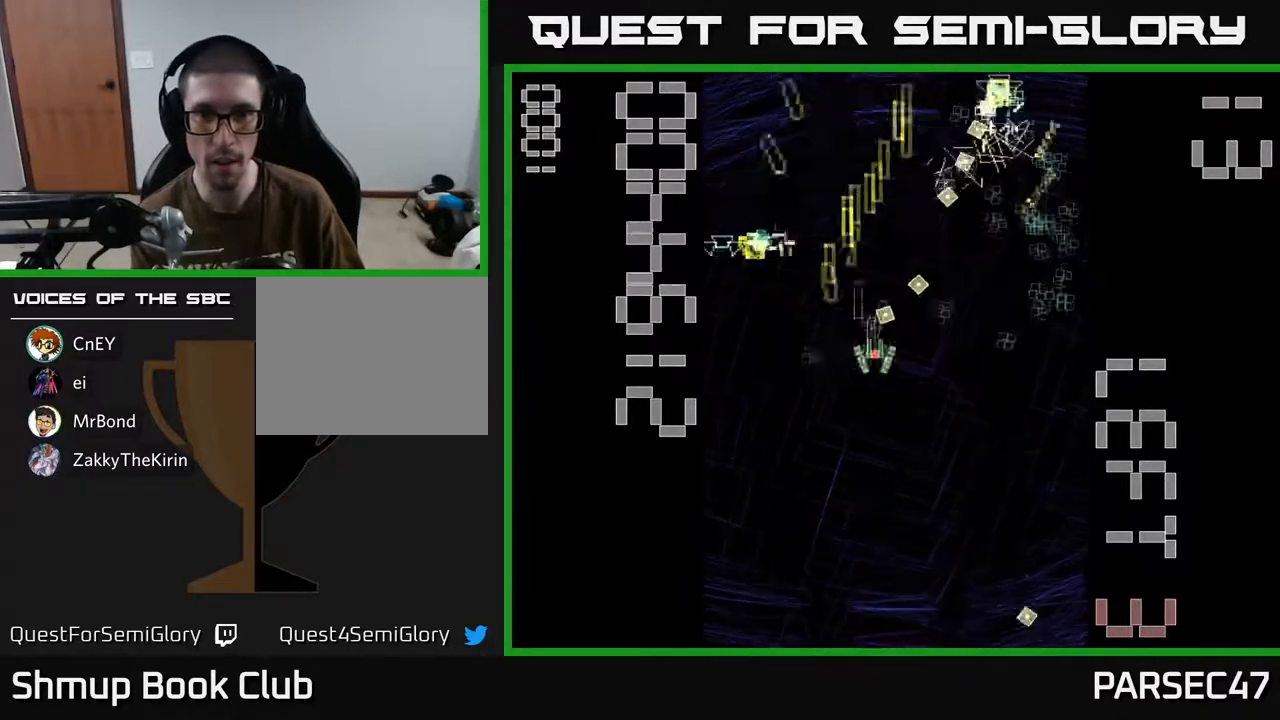
{"buttons": ["R2", "DPAD_LEFT"], "events": [[300, "DPAD_RIGHT", "up"], [333, "DPAD_LEFT", "down"]]}
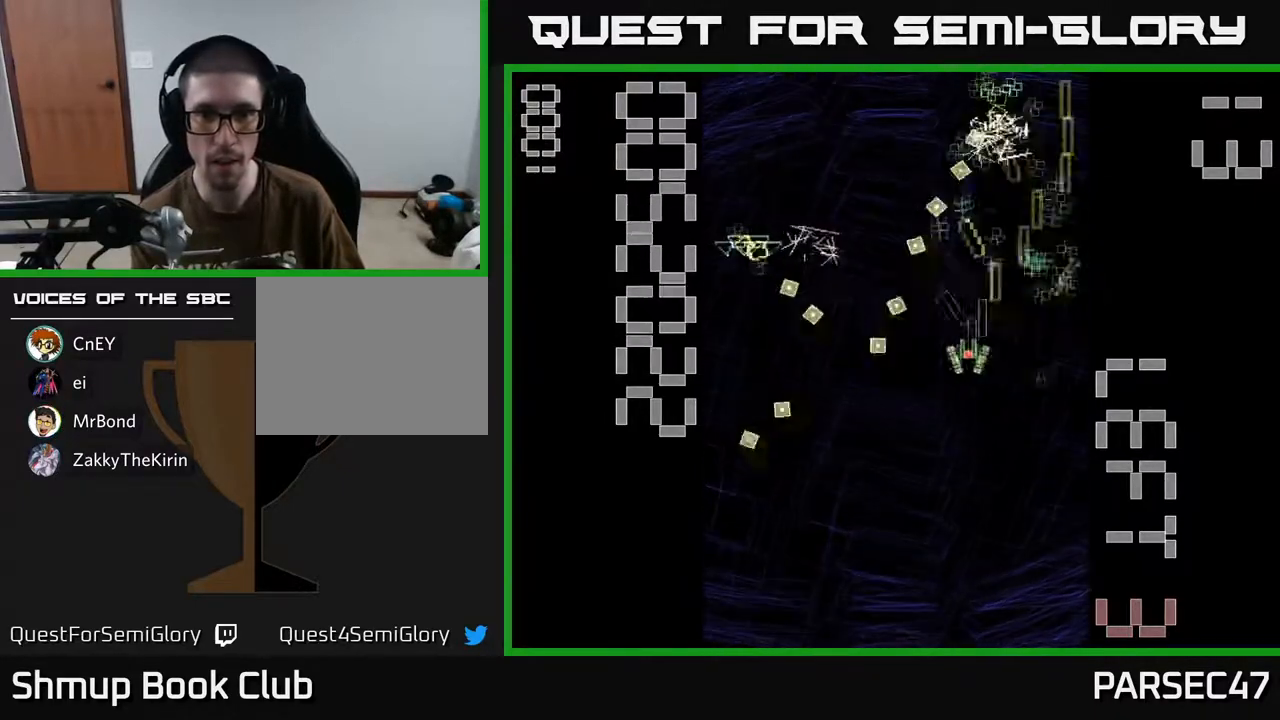
{"buttons": ["R2", "DPAD_DOWN", "DPAD_RIGHT"], "events": [[100, "DPAD_DOWN", "down"], [150, "DPAD_LEFT", "up"], [433, "DPAD_RIGHT", "down"]]}
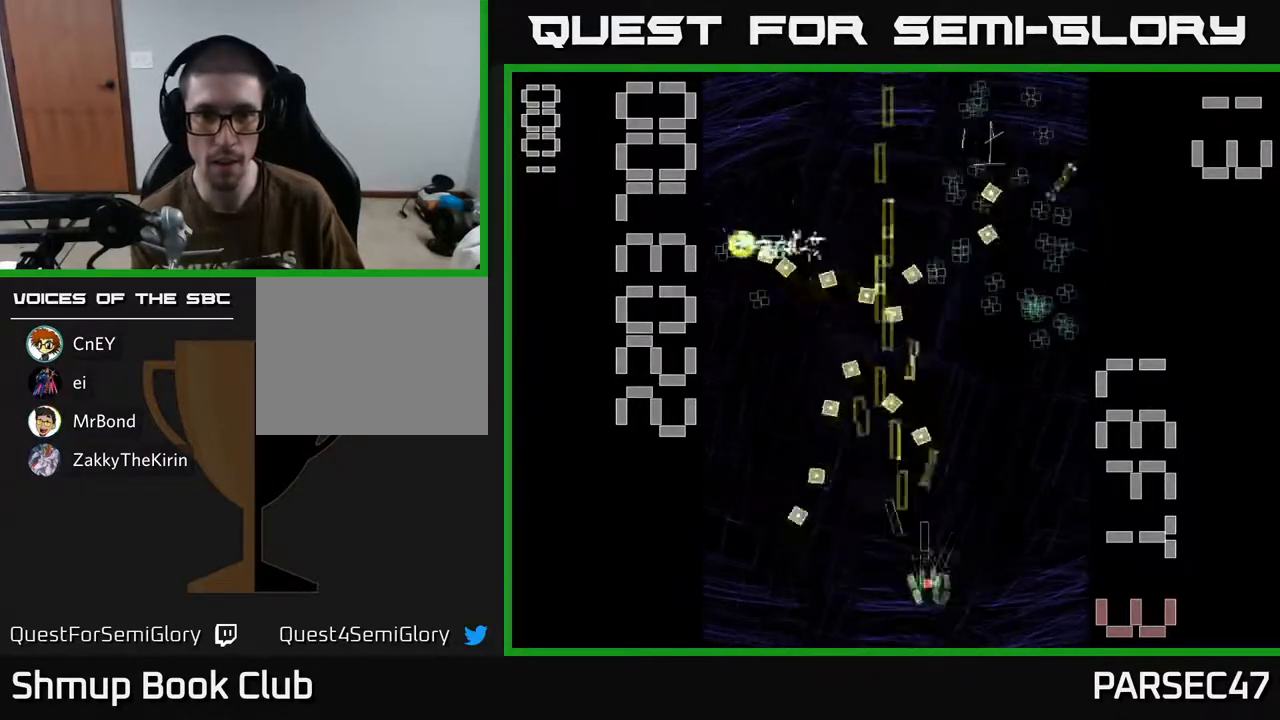
{"buttons": ["R2", "DPAD_LEFT"], "events": [[33, "DPAD_DOWN", "up"], [200, "DPAD_RIGHT", "up"], [233, "DPAD_LEFT", "down"]]}
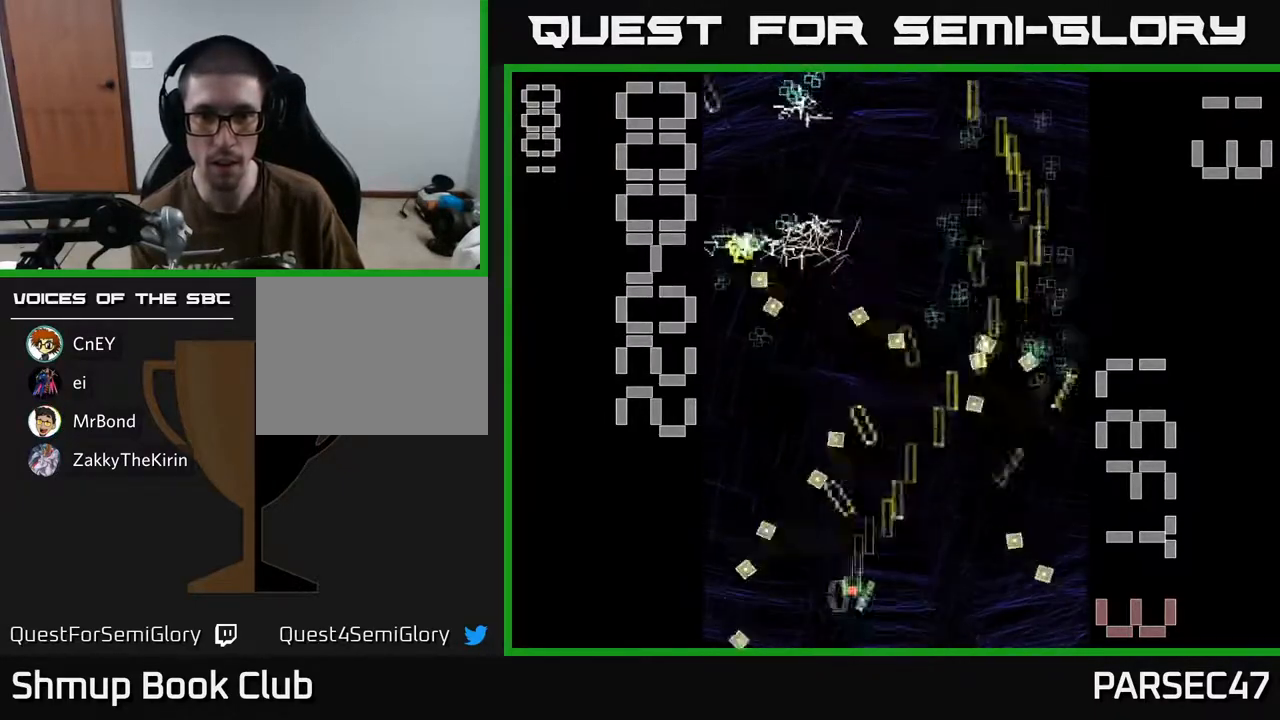
{"buttons": ["R2", "DPAD_LEFT"], "events": [[17, "DPAD_LEFT", "up"], [50, "DPAD_RIGHT", "down"], [283, "DPAD_RIGHT", "up"], [317, "DPAD_LEFT", "down"]]}
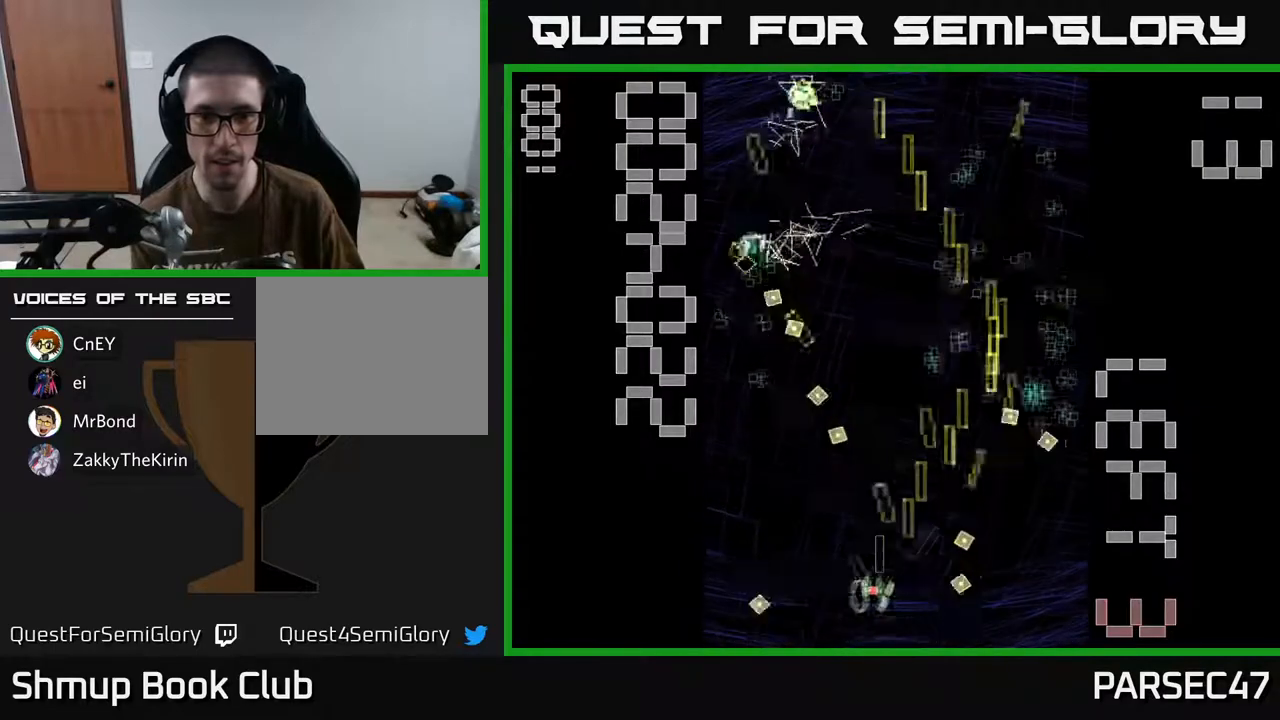
{"buttons": ["R2", "DPAD_LEFT"], "events": [[117, "DPAD_UP", "down"], [183, "DPAD_LEFT", "up"], [467, "DPAD_LEFT", "down"], [500, "DPAD_UP", "up"]]}
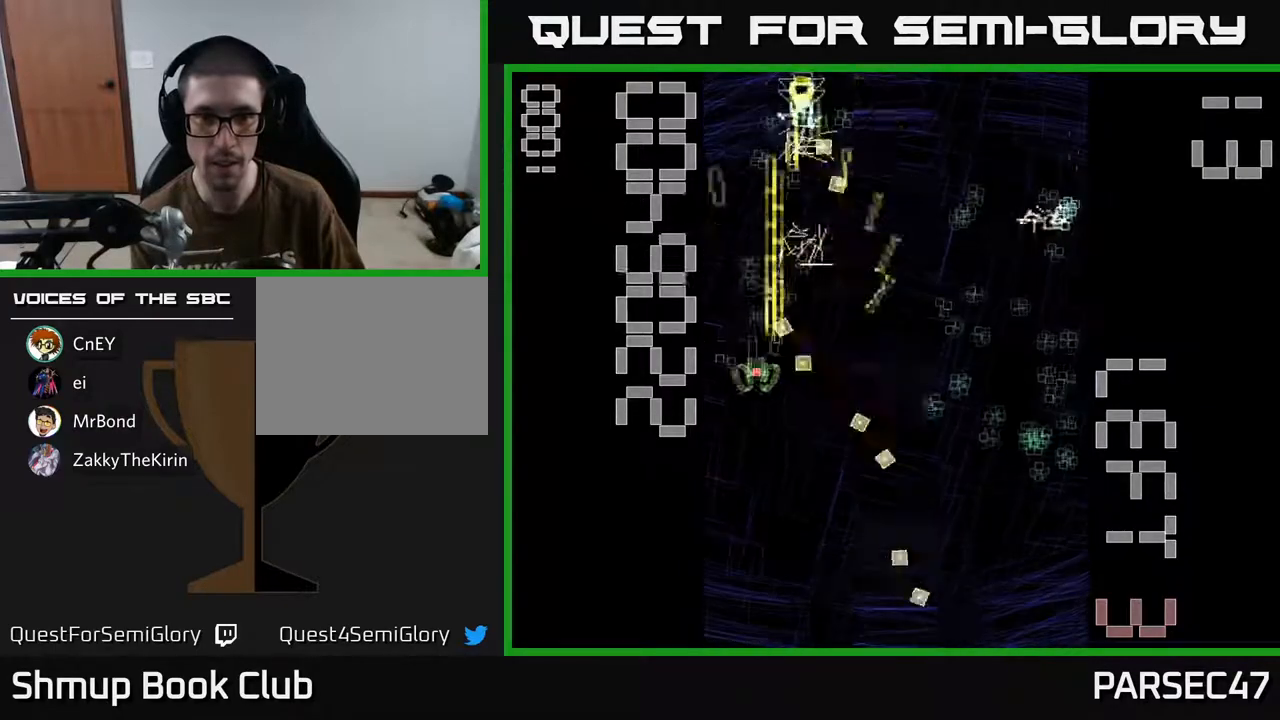
{"buttons": ["R2", "DPAD_DOWN", "DPAD_RIGHT"], "events": [[117, "DPAD_LEFT", "up"], [117, "DPAD_UP", "down"], [167, "DPAD_RIGHT", "down"], [250, "DPAD_UP", "up"], [350, "DPAD_DOWN", "down"]]}
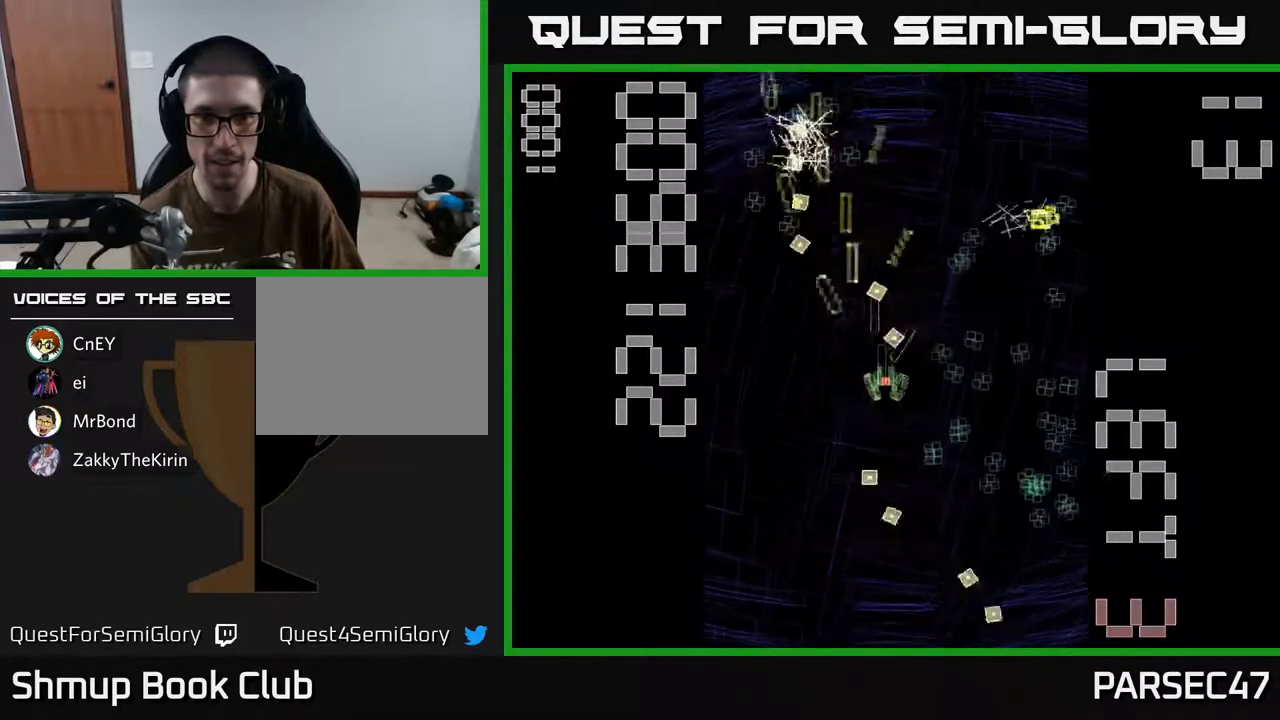
{"buttons": ["R2", "DPAD_UP"], "events": [[367, "DPAD_DOWN", "up"], [433, "DPAD_UP", "down"], [450, "DPAD_RIGHT", "up"]]}
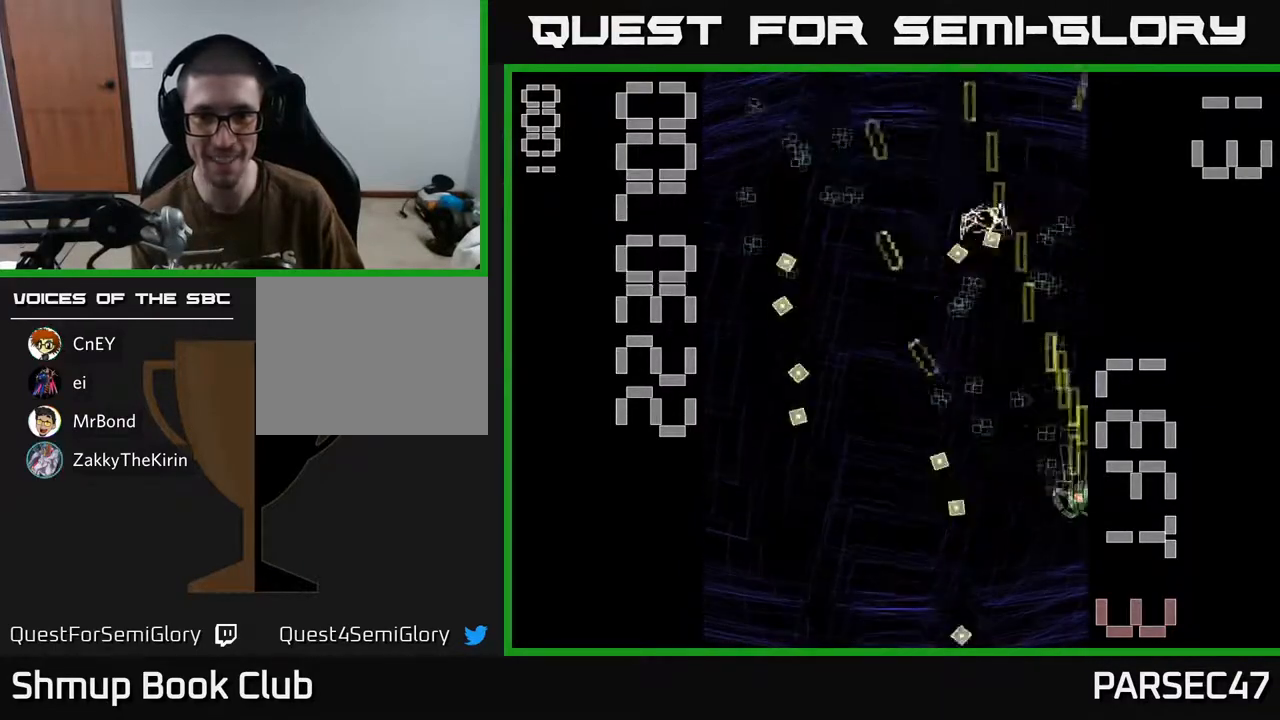
{"buttons": ["R2", "DPAD_UP", "DPAD_RIGHT"], "events": [[33, "DPAD_LEFT", "down"], [133, "DPAD_UP", "up"], [283, "DPAD_LEFT", "up"], [317, "DPAD_RIGHT", "down"], [350, "DPAD_UP", "down"]]}
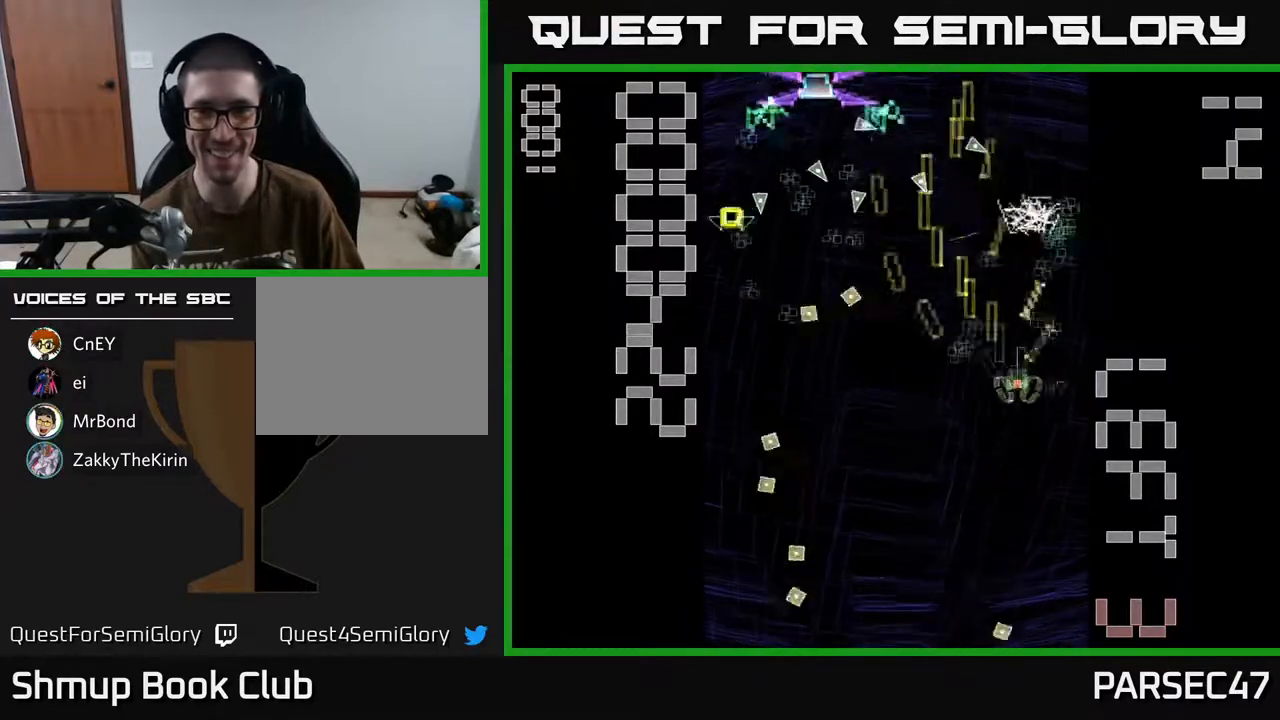
{"buttons": ["X", "R2", "DPAD_DOWN", "DPAD_LEFT"], "events": [[17, "DPAD_UP", "up"], [50, "DPAD_RIGHT", "up"], [100, "DPAD_DOWN", "down"], [100, "DPAD_LEFT", "down"], [133, "DPAD_DOWN", "up"], [167, "X", "down"], [467, "DPAD_DOWN", "down"]]}
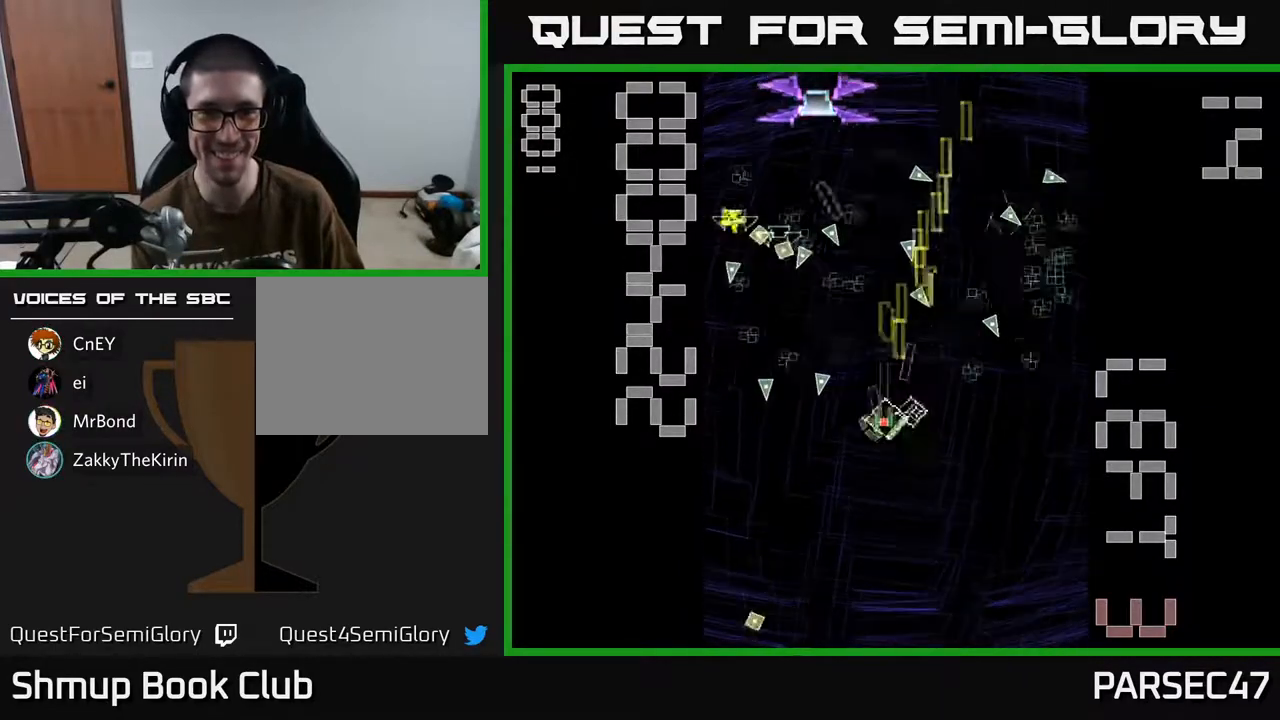
{"buttons": ["R2", "DPAD_DOWN"], "events": [[33, "DPAD_LEFT", "up"], [83, "DPAD_RIGHT", "down"], [150, "DPAD_DOWN", "up"], [150, "DPAD_RIGHT", "up"], [183, "DPAD_LEFT", "down"], [450, "DPAD_LEFT", "up"], [467, "DPAD_DOWN", "down"], [483, "X", "up"]]}
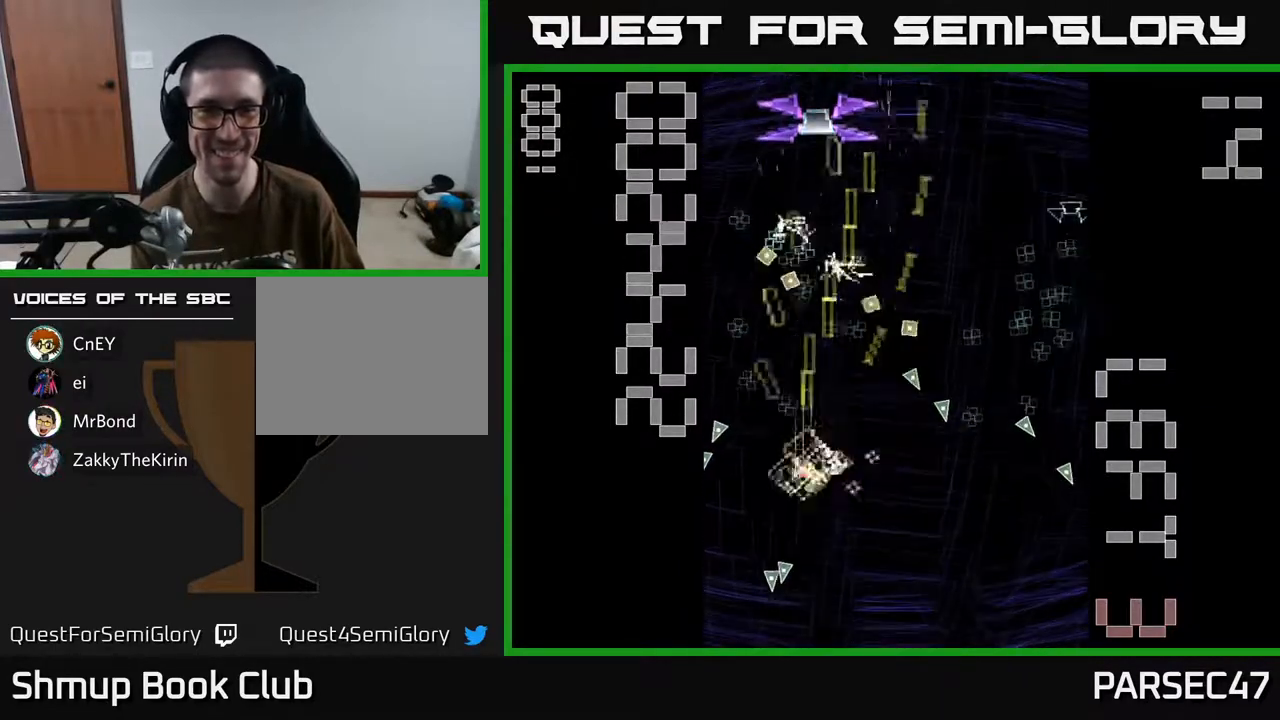
{"buttons": ["R2", "DPAD_UP"], "events": [[83, "DPAD_RIGHT", "down"], [200, "DPAD_DOWN", "up"], [200, "DPAD_RIGHT", "up"], [233, "DPAD_LEFT", "down"], [250, "DPAD_UP", "down"], [400, "DPAD_LEFT", "up"]]}
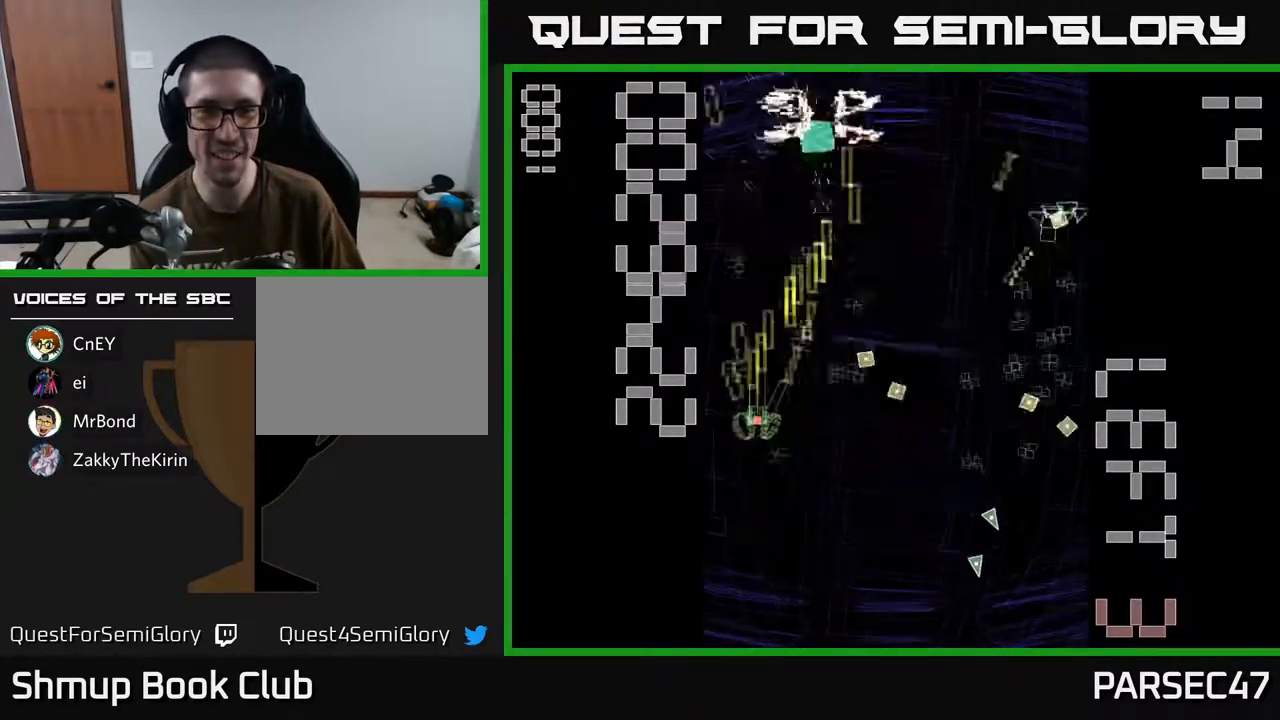
{"buttons": ["R2", "DPAD_UP", "DPAD_LEFT"], "events": [[217, "DPAD_RIGHT", "down"], [333, "DPAD_RIGHT", "up"], [483, "DPAD_LEFT", "down"]]}
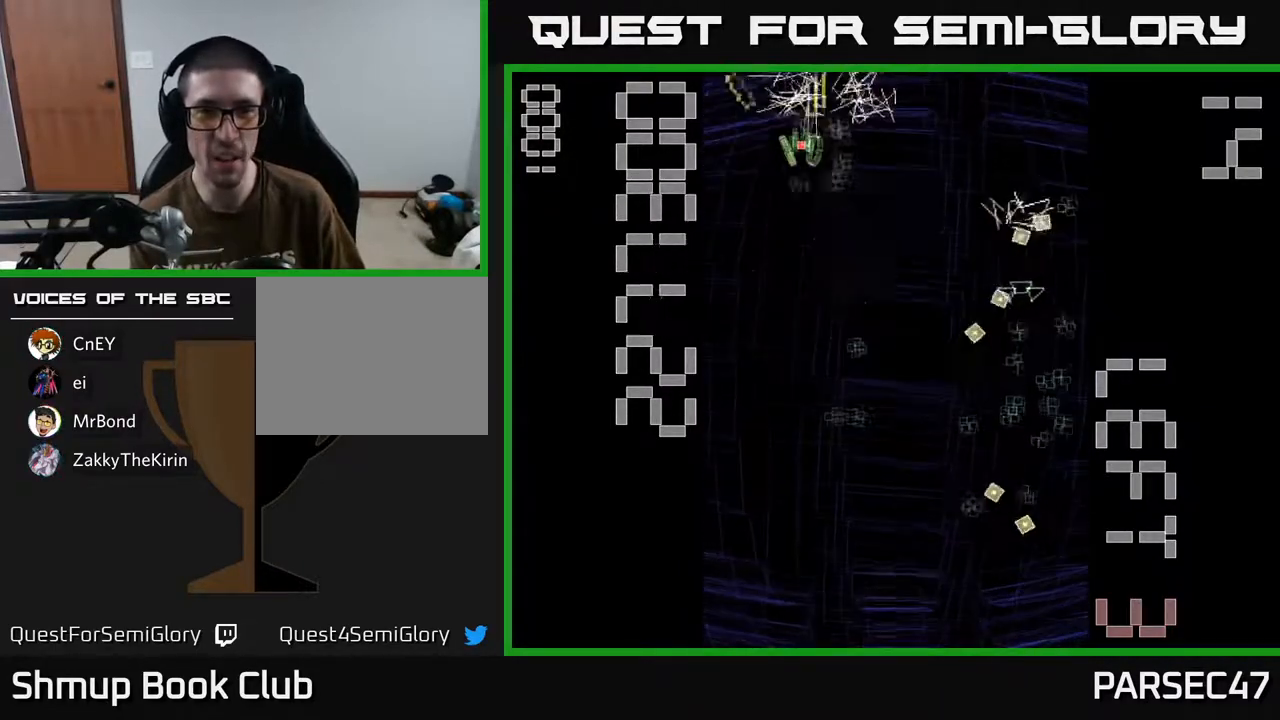
{"buttons": ["R2", "DPAD_DOWN"], "events": [[17, "DPAD_LEFT", "up"], [17, "DPAD_UP", "up"], [50, "DPAD_DOWN", "down"], [233, "DPAD_RIGHT", "down"], [267, "DPAD_DOWN", "up"], [400, "DPAD_DOWN", "down"], [467, "DPAD_RIGHT", "up"]]}
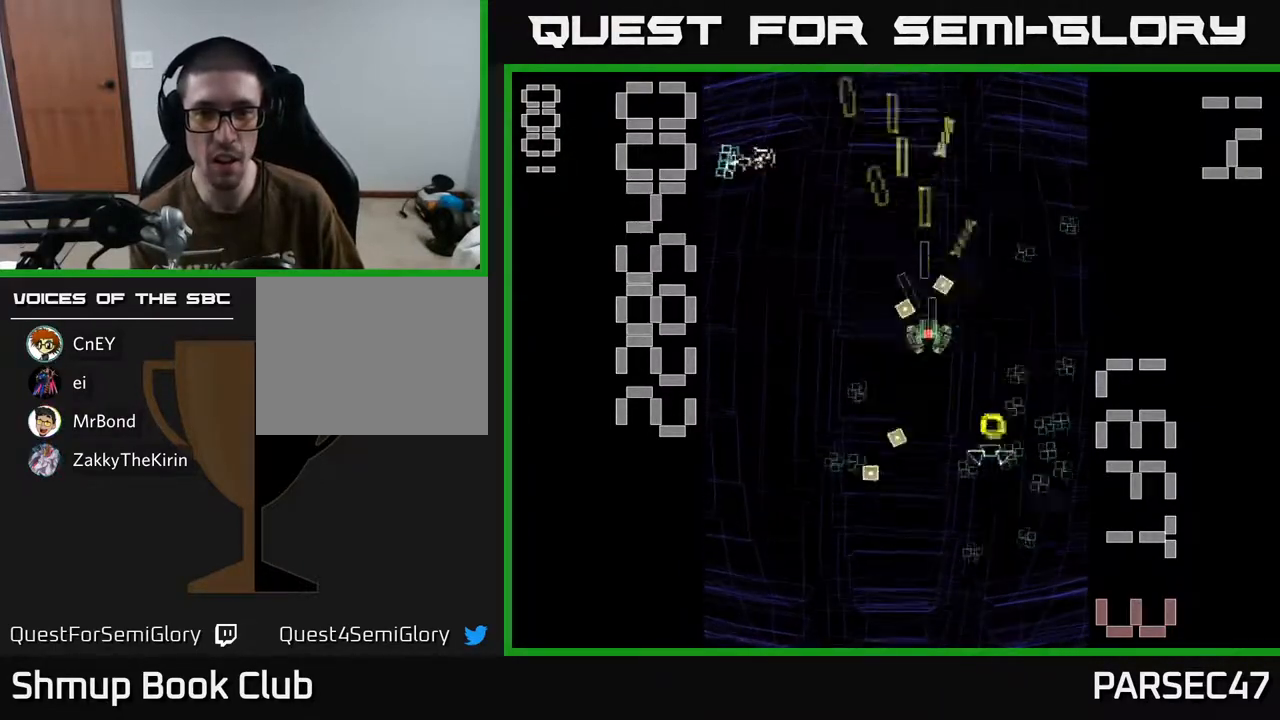
{"buttons": ["R2", "DPAD_DOWN", "DPAD_LEFT"], "events": [[67, "DPAD_RIGHT", "down"], [283, "DPAD_RIGHT", "up"], [467, "DPAD_LEFT", "down"]]}
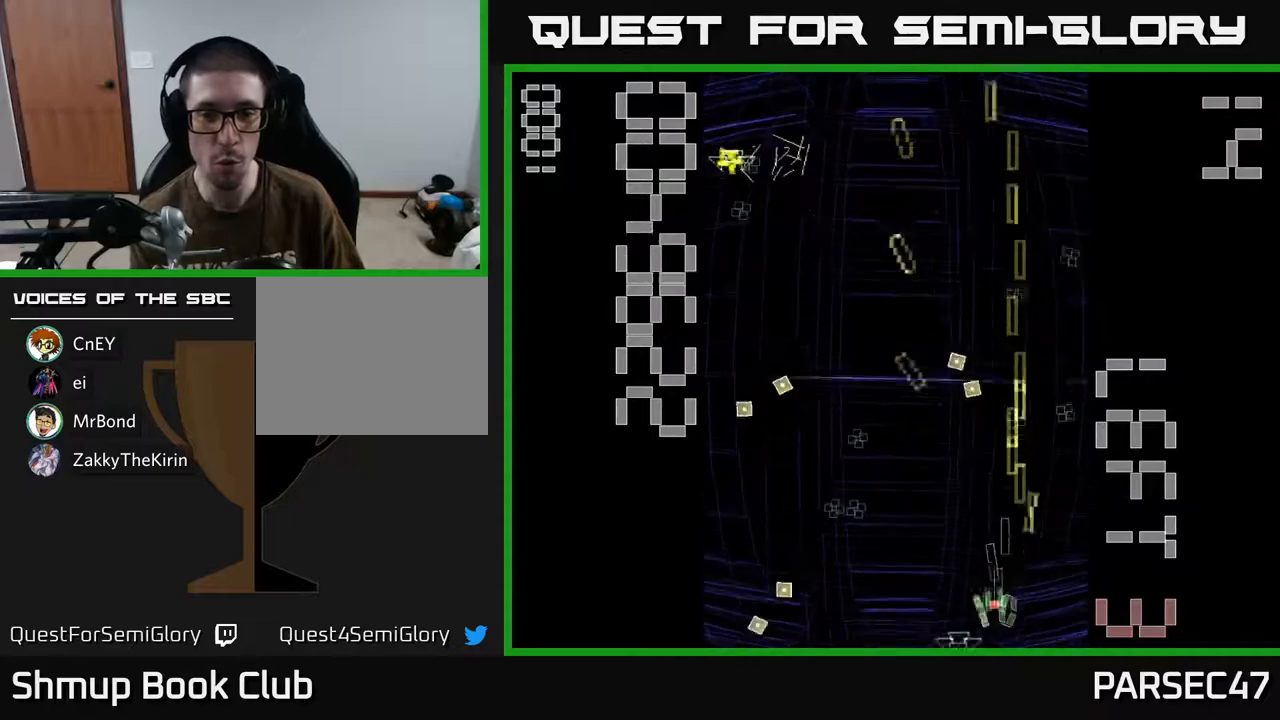
{"buttons": ["R2", "DPAD_UP", "DPAD_LEFT"], "events": [[117, "DPAD_LEFT", "up"], [217, "DPAD_DOWN", "up"], [250, "DPAD_LEFT", "down"], [250, "DPAD_UP", "down"]]}
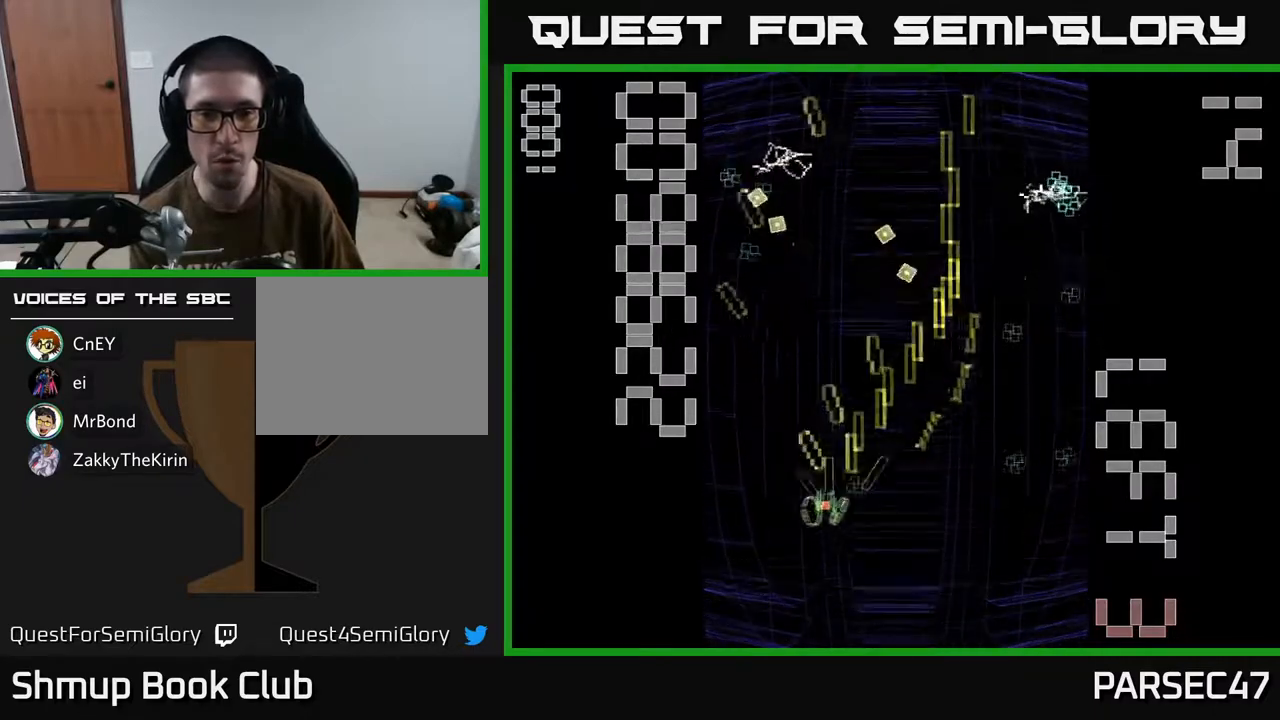
{"buttons": ["R2", "DPAD_LEFT"], "events": [[17, "DPAD_LEFT", "up"], [50, "DPAD_RIGHT", "down"], [83, "DPAD_UP", "up"], [317, "DPAD_DOWN", "down"], [450, "DPAD_RIGHT", "up"], [467, "DPAD_DOWN", "up"], [500, "DPAD_LEFT", "down"]]}
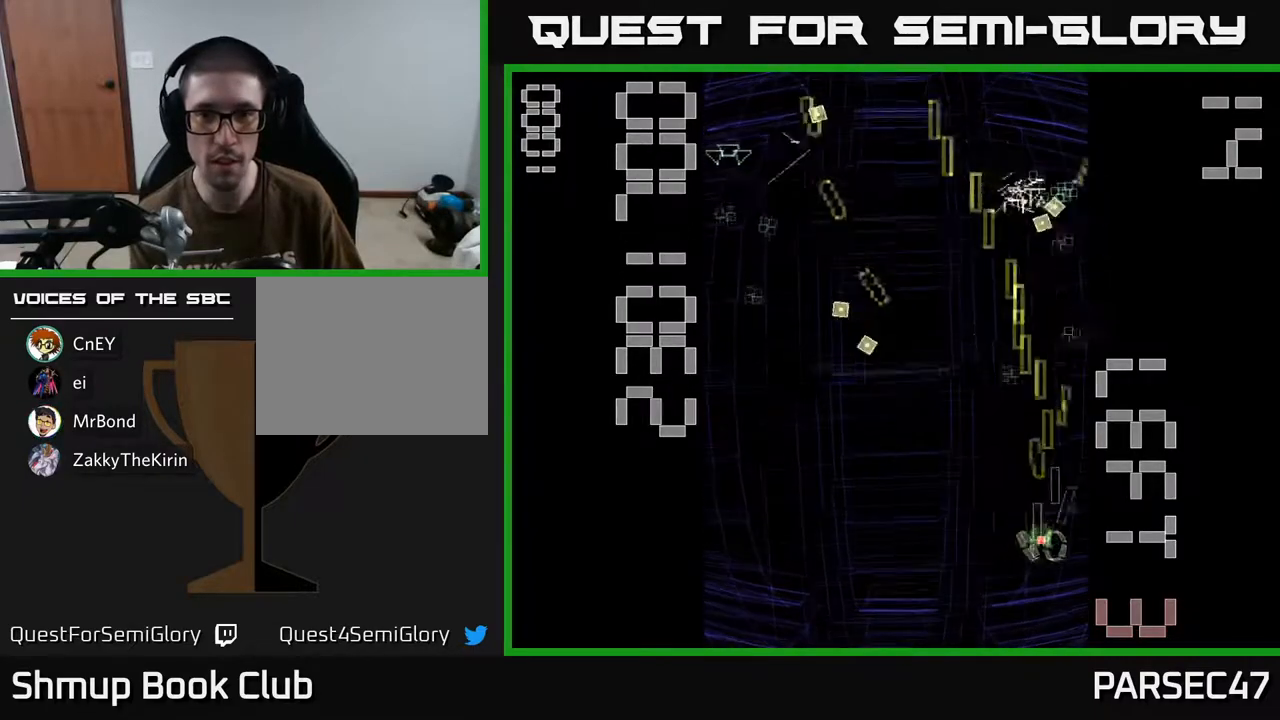
{"buttons": ["R2", "DPAD_UP"], "events": [[17, "DPAD_UP", "down"], [133, "DPAD_LEFT", "up"], [150, "DPAD_RIGHT", "down"], [350, "DPAD_RIGHT", "up"]]}
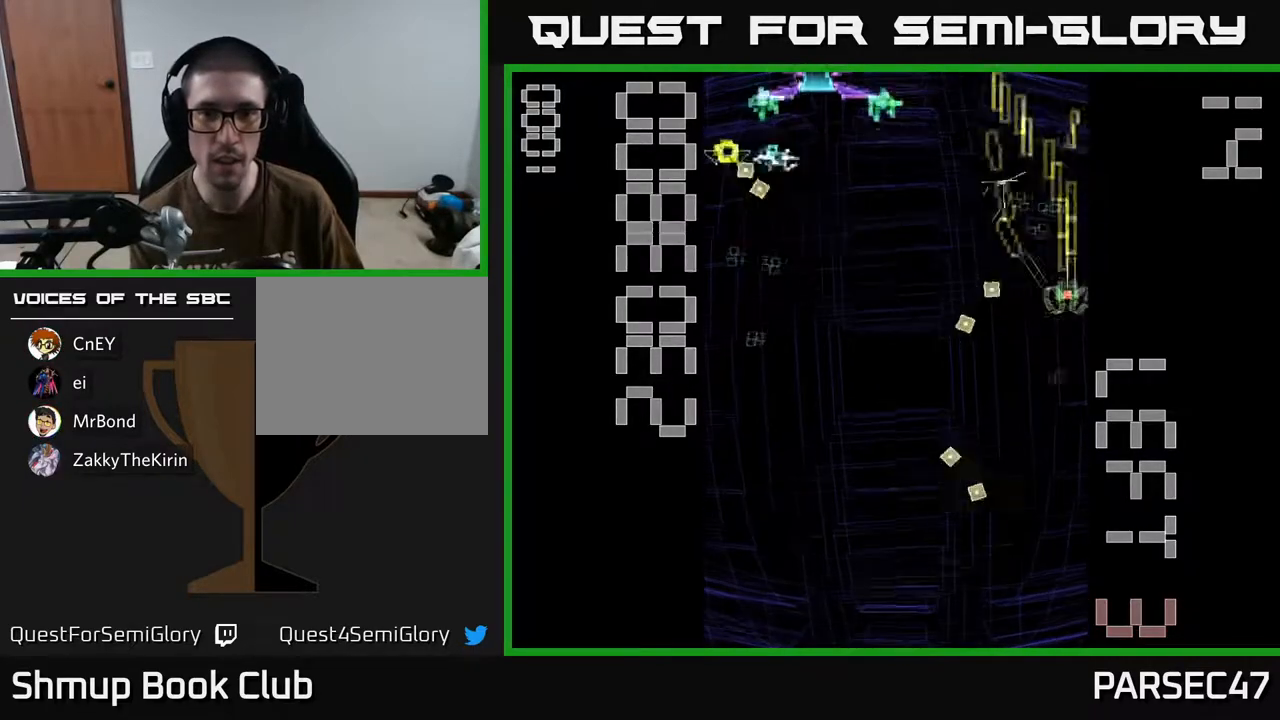
{"buttons": ["X", "R2", "DPAD_LEFT"], "events": [[83, "DPAD_LEFT", "down"], [133, "DPAD_UP", "up"], [183, "DPAD_DOWN", "down"], [467, "DPAD_DOWN", "up"], [467, "X", "down"]]}
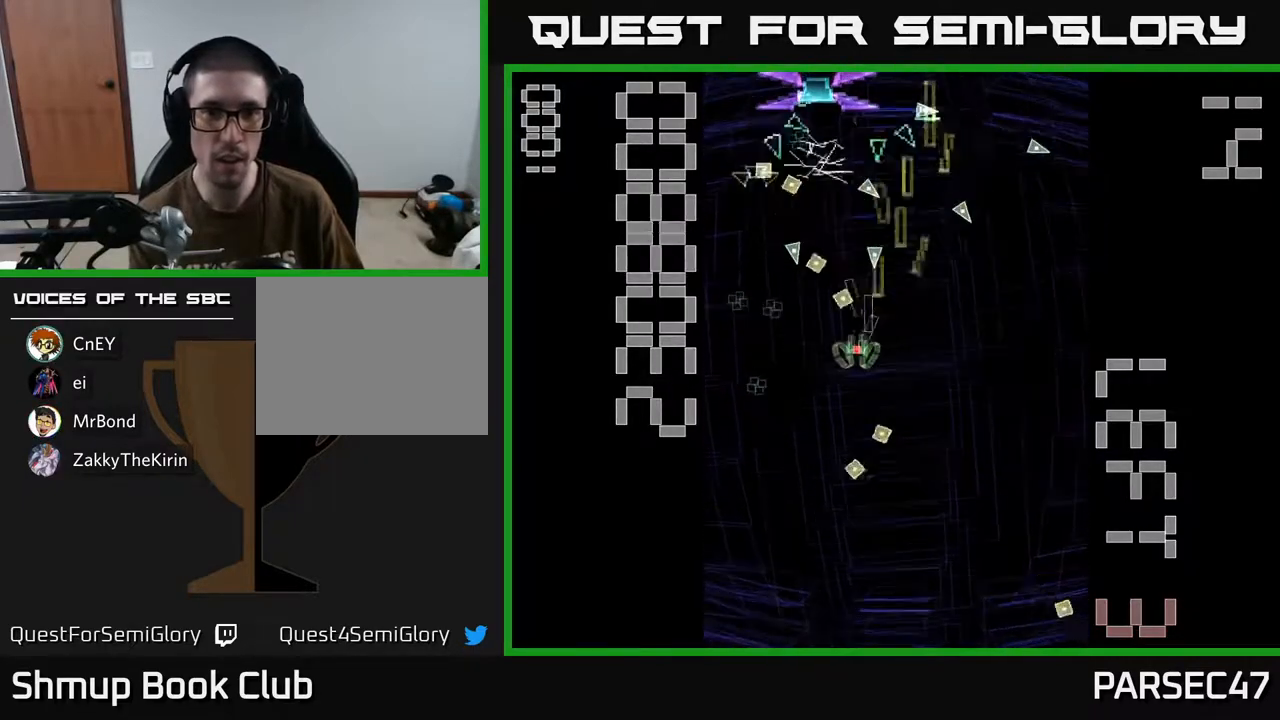
{"buttons": ["X", "R2", "DPAD_DOWN", "DPAD_LEFT"], "events": [[67, "DPAD_DOWN", "down"], [67, "DPAD_LEFT", "up"], [100, "DPAD_RIGHT", "down"], [300, "DPAD_RIGHT", "up"], [500, "DPAD_LEFT", "down"]]}
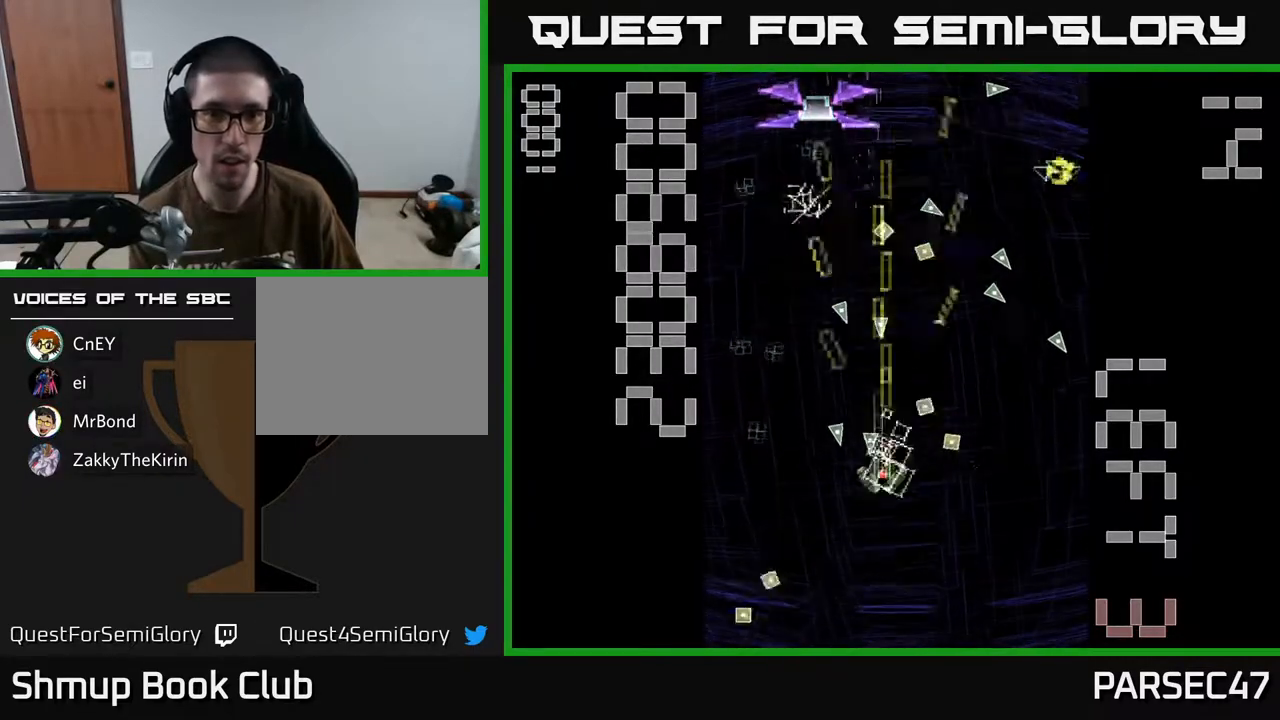
{"buttons": ["R2", "DPAD_UP"], "events": [[183, "X", "up"], [200, "DPAD_DOWN", "up"], [283, "DPAD_UP", "down"], [317, "DPAD_LEFT", "up"]]}
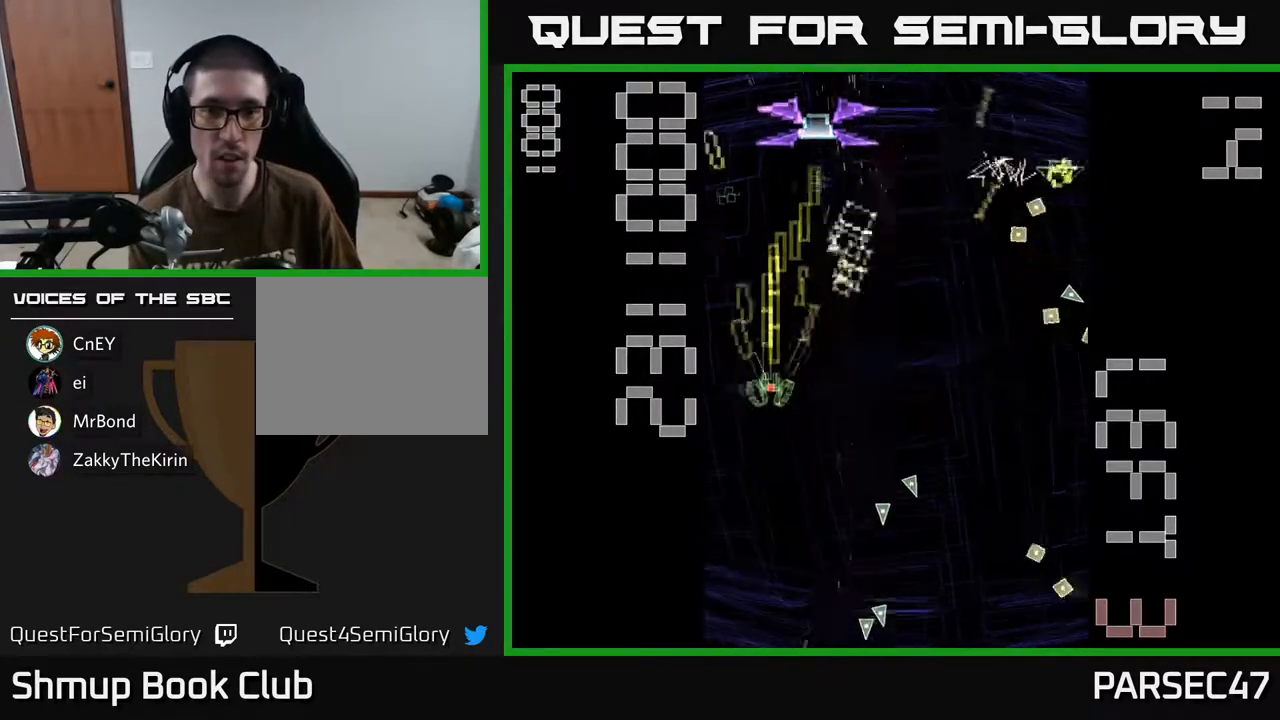
{"buttons": ["R2", "DPAD_UP"], "events": [[117, "DPAD_UP", "up"], [133, "DPAD_RIGHT", "down"], [167, "DPAD_DOWN", "down"], [183, "DPAD_RIGHT", "up"], [283, "DPAD_LEFT", "down"], [350, "DPAD_DOWN", "up"], [433, "DPAD_LEFT", "up"], [433, "DPAD_UP", "down"]]}
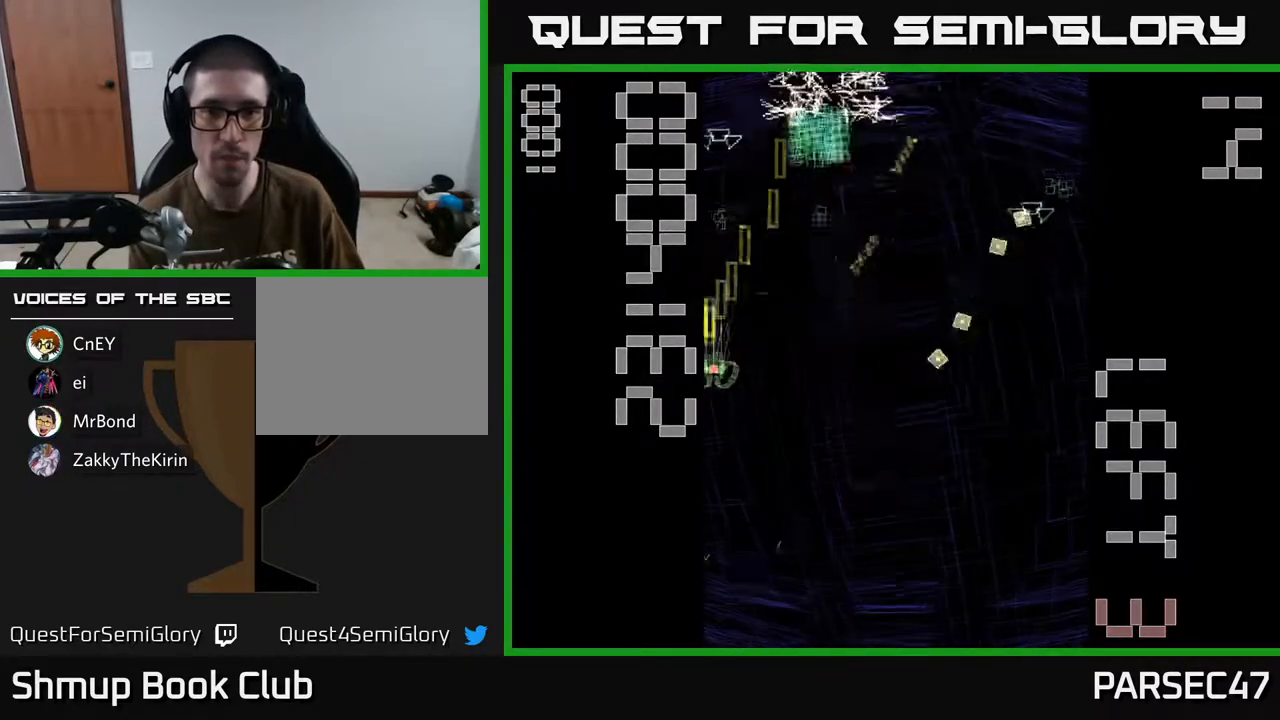
{"buttons": ["R2"], "events": [[150, "DPAD_RIGHT", "down"], [233, "DPAD_UP", "up"], [350, "DPAD_RIGHT", "up"], [350, "DPAD_UP", "down"], [500, "DPAD_UP", "up"]]}